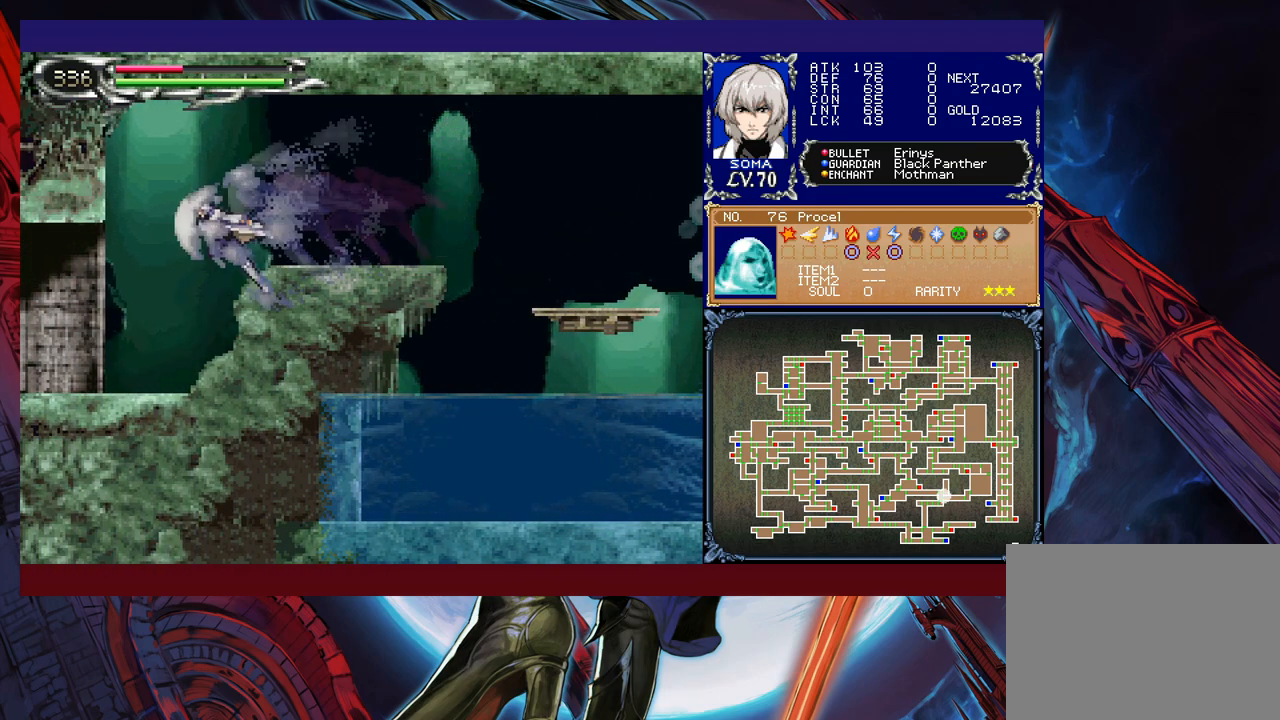
Gameplay with a controller (Xbox layout); each line is a JSON object with the inputs held at the frame after it. "events" lists button and stick changes between this image and that frame as [ms after this image, input, new state], when the widget could be followed in between. Not read: L2 R2 right_stick.
{"buttons": ["R1"], "left_stick": "right", "events": [[400, "left_stick", "right"]]}
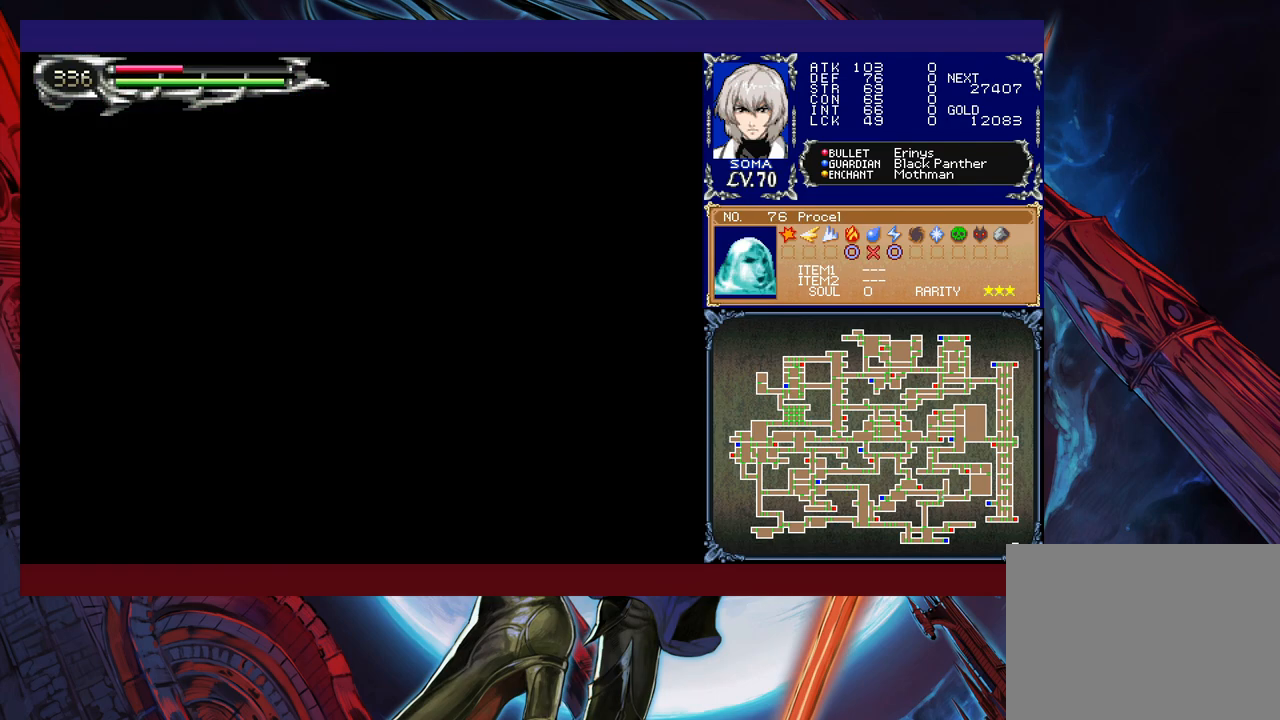
{"buttons": ["R1"], "left_stick": "right", "events": [[217, "B", "down"], [417, "B", "up"]]}
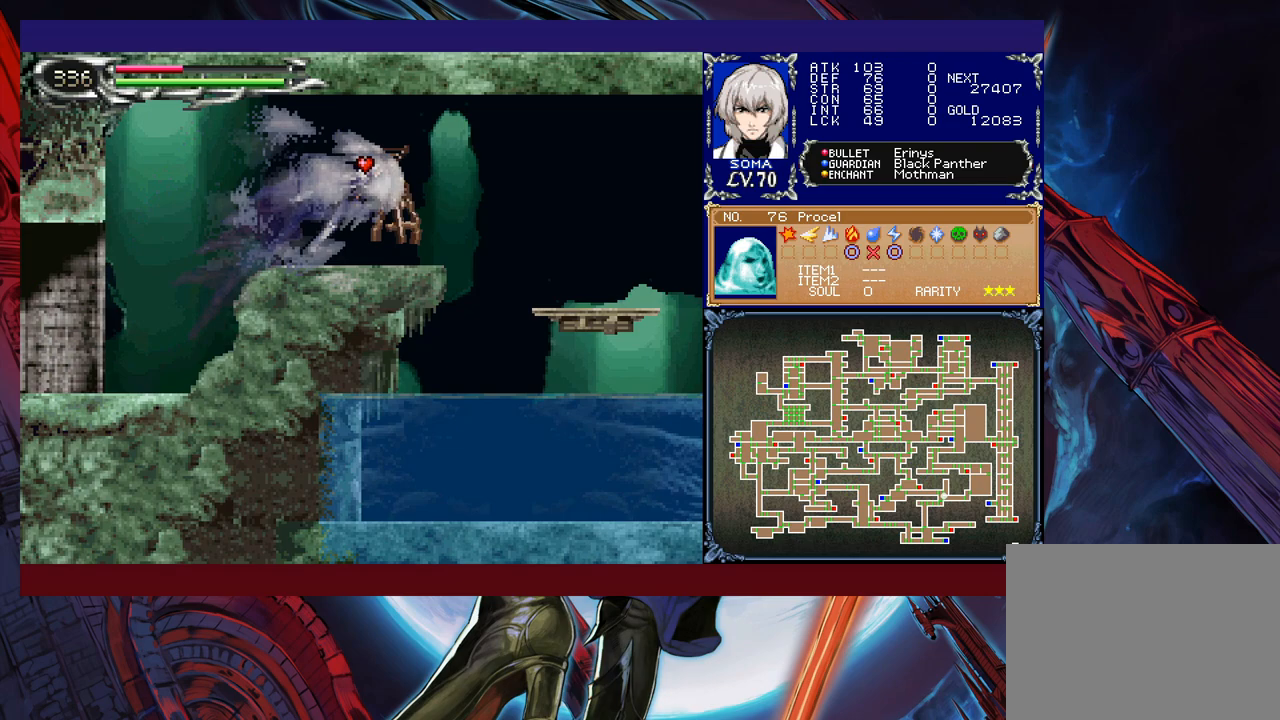
{"buttons": ["R1"], "left_stick": "center", "events": [[200, "left_stick", "center"]]}
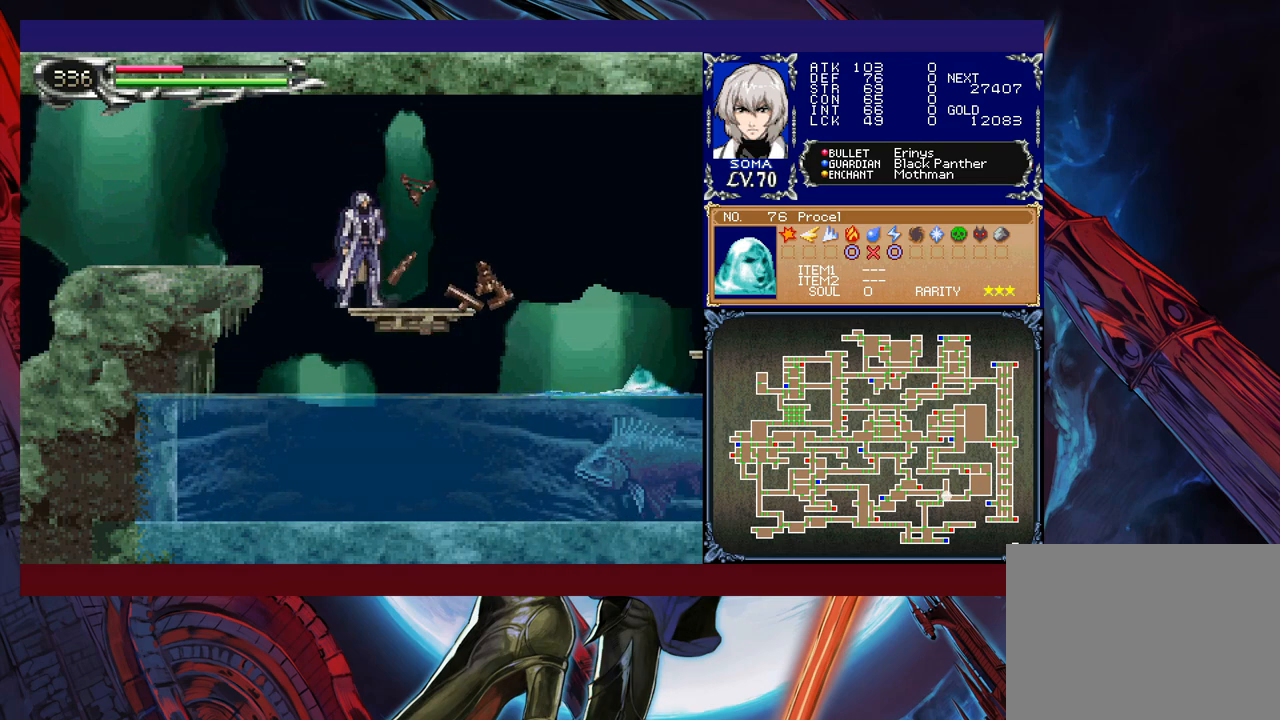
{"buttons": [], "left_stick": "center", "events": [[300, "left_stick", "down"], [317, "B", "down"], [417, "B", "up"], [417, "R1", "up"], [467, "left_stick", "center"]]}
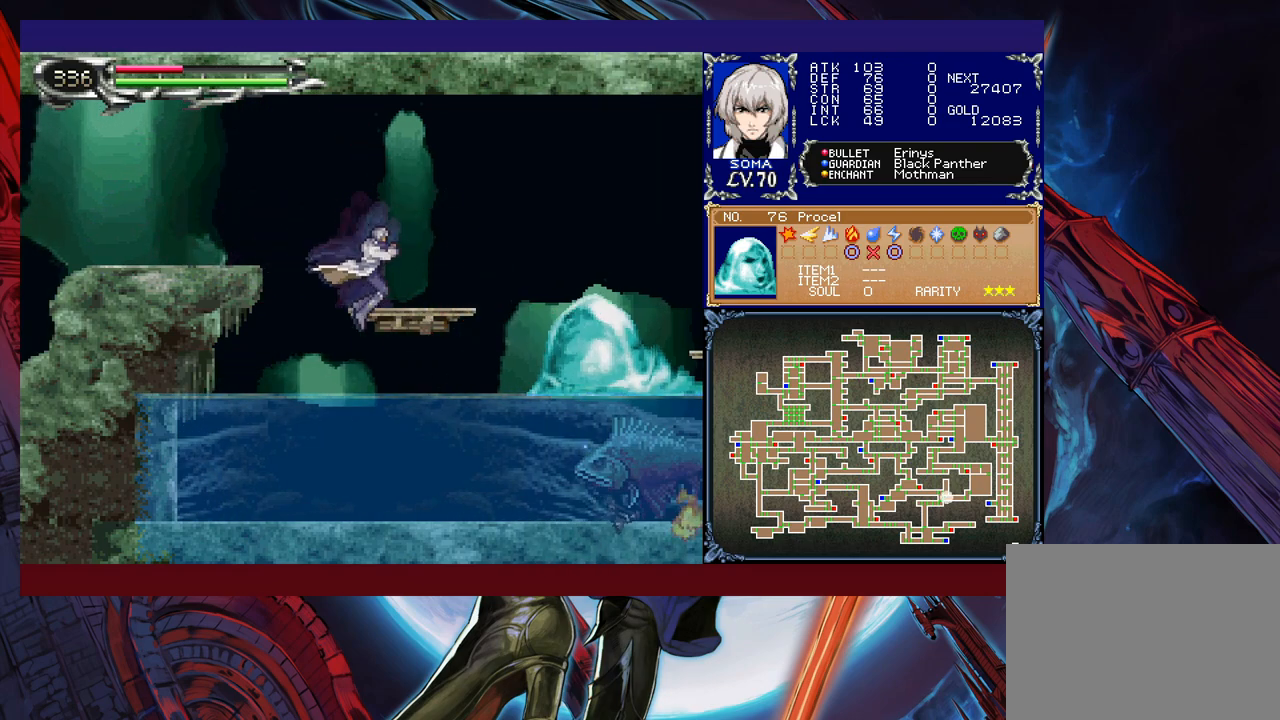
{"buttons": ["A", "B"], "left_stick": "center", "events": [[200, "left_stick", "right"], [267, "B", "down"], [367, "A", "down"], [500, "left_stick", "center"]]}
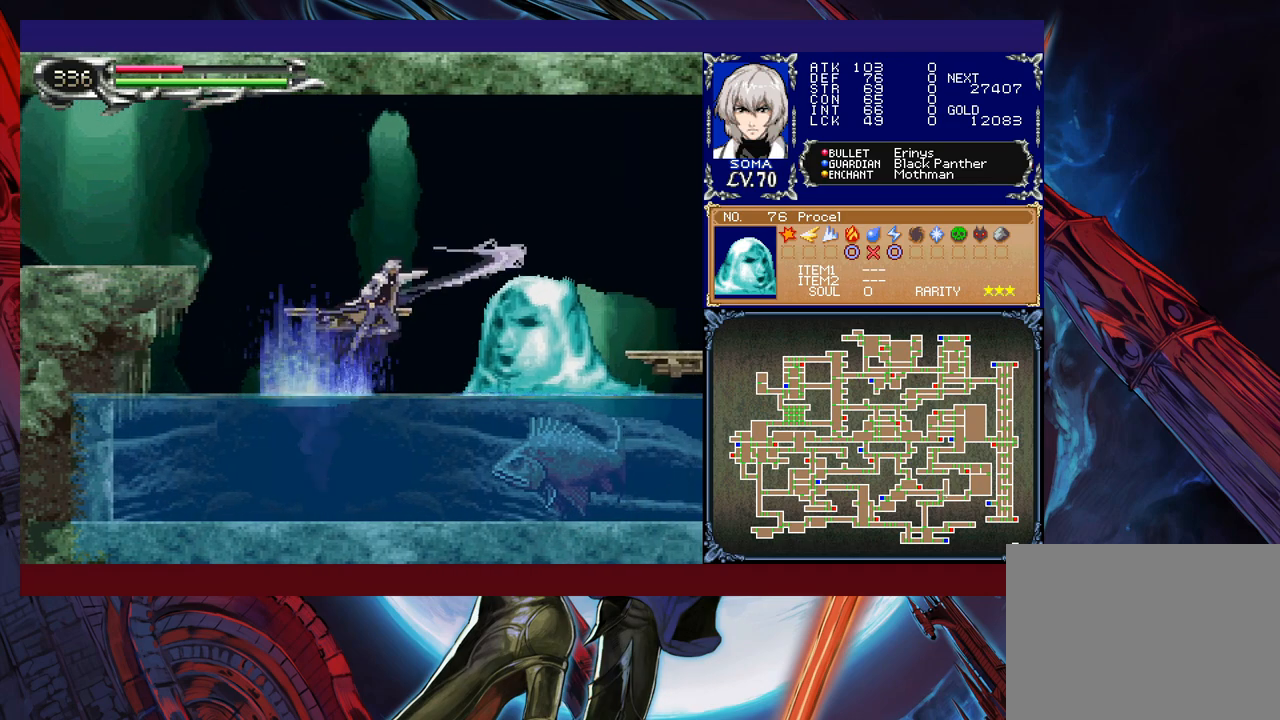
{"buttons": [], "left_stick": "center", "events": [[67, "left_stick", "left"], [250, "A", "up"], [267, "B", "up"], [267, "left_stick", "right"], [417, "left_stick", "center"]]}
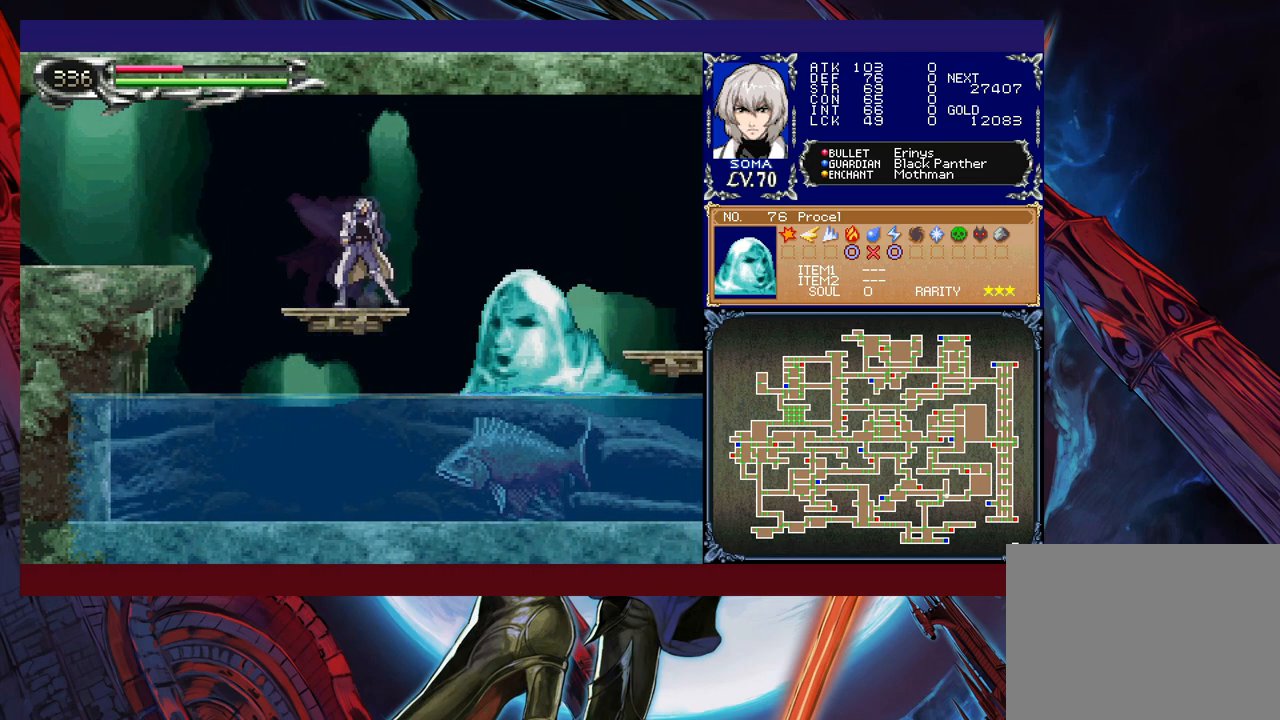
{"buttons": [], "left_stick": "center", "events": [[67, "A", "down"], [117, "A", "up"], [167, "A", "down"], [267, "A", "up"]]}
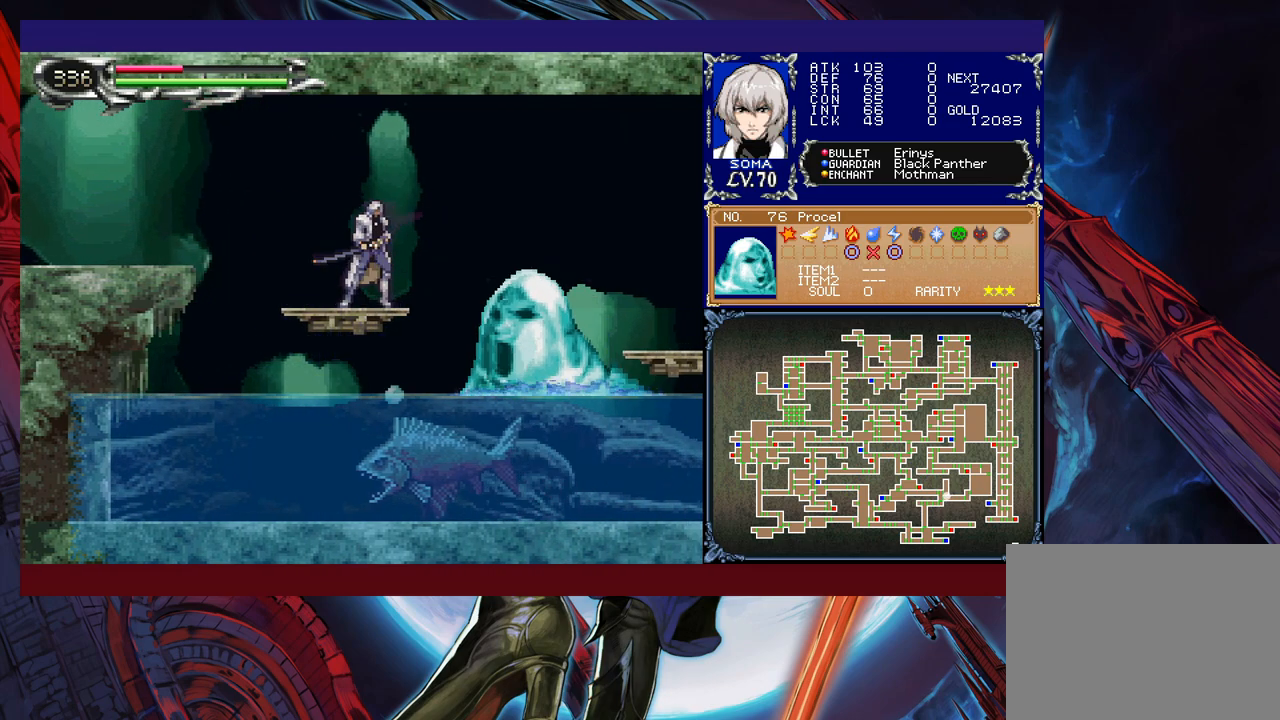
{"buttons": ["B"], "left_stick": "down", "events": [[417, "left_stick", "down"], [450, "B", "down"]]}
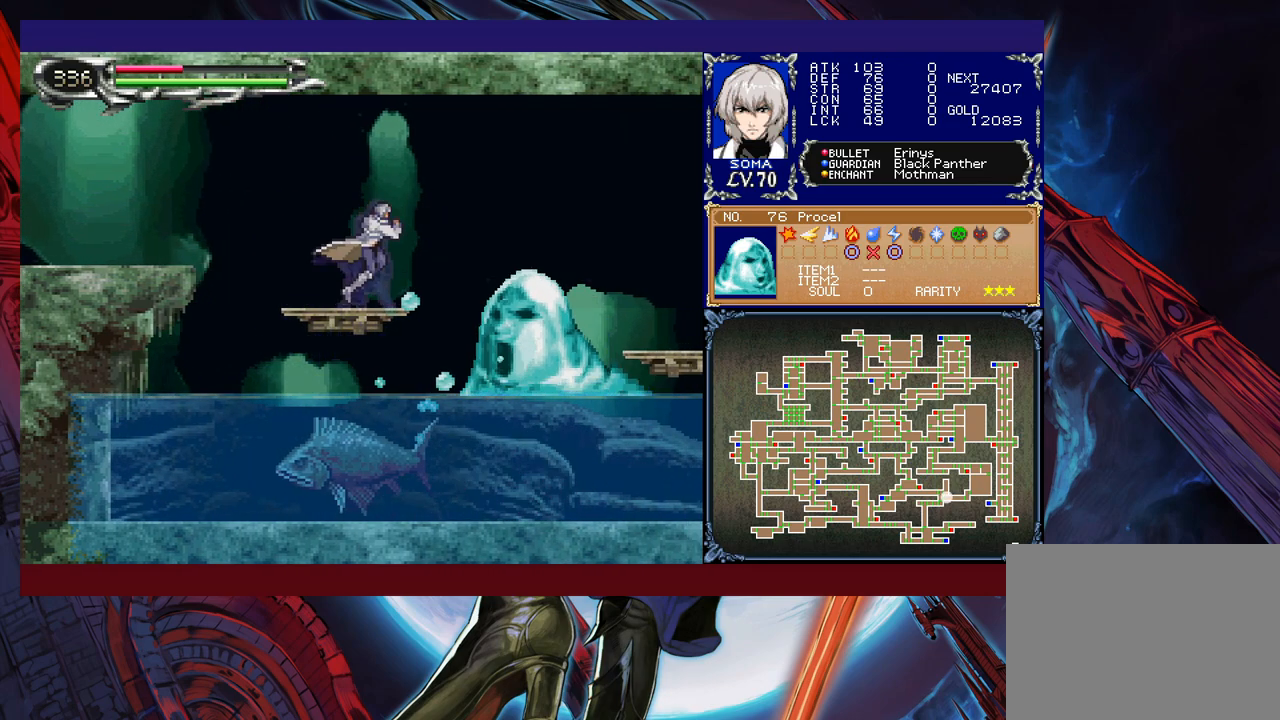
{"buttons": [], "left_stick": "center", "events": [[17, "B", "up"], [67, "left_stick", "right"], [167, "left_stick", "center"], [250, "A", "down"], [300, "left_stick", "right"], [350, "A", "up"], [467, "left_stick", "center"]]}
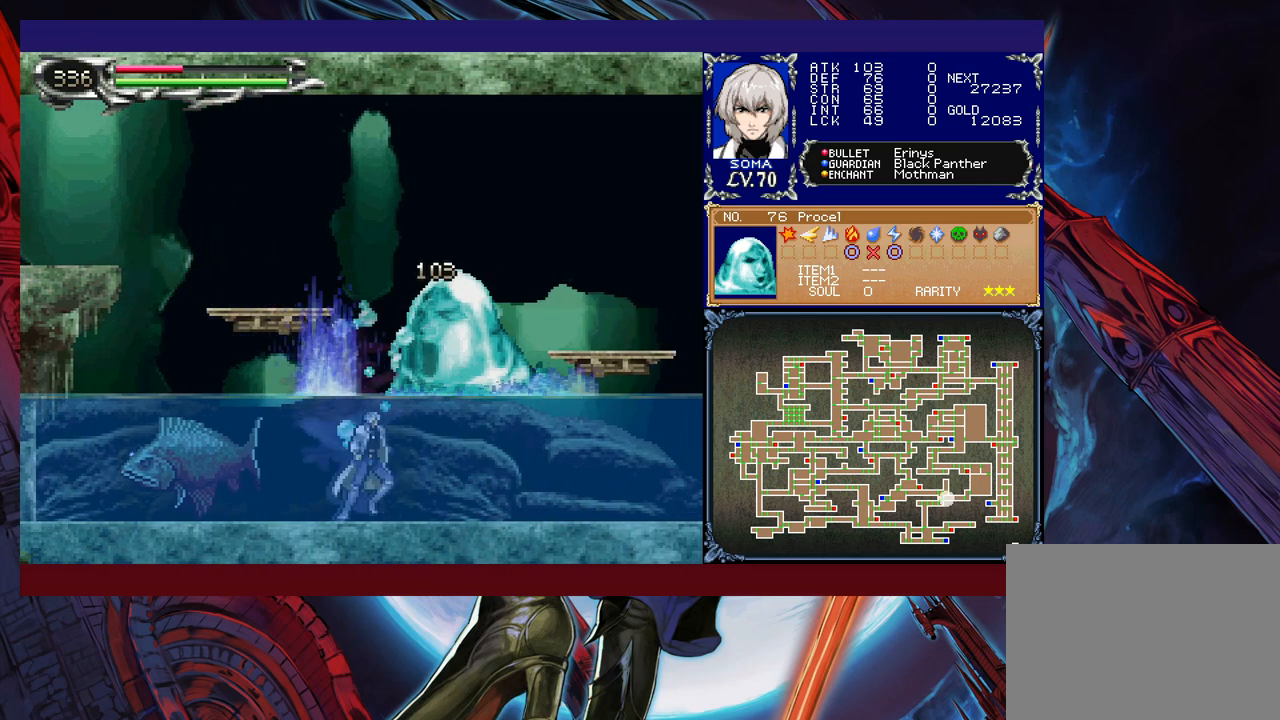
{"buttons": ["B", "R1"], "left_stick": "left", "events": [[67, "B", "down"], [67, "R1", "down"], [167, "left_stick", "left"], [317, "B", "up"], [367, "B", "down"]]}
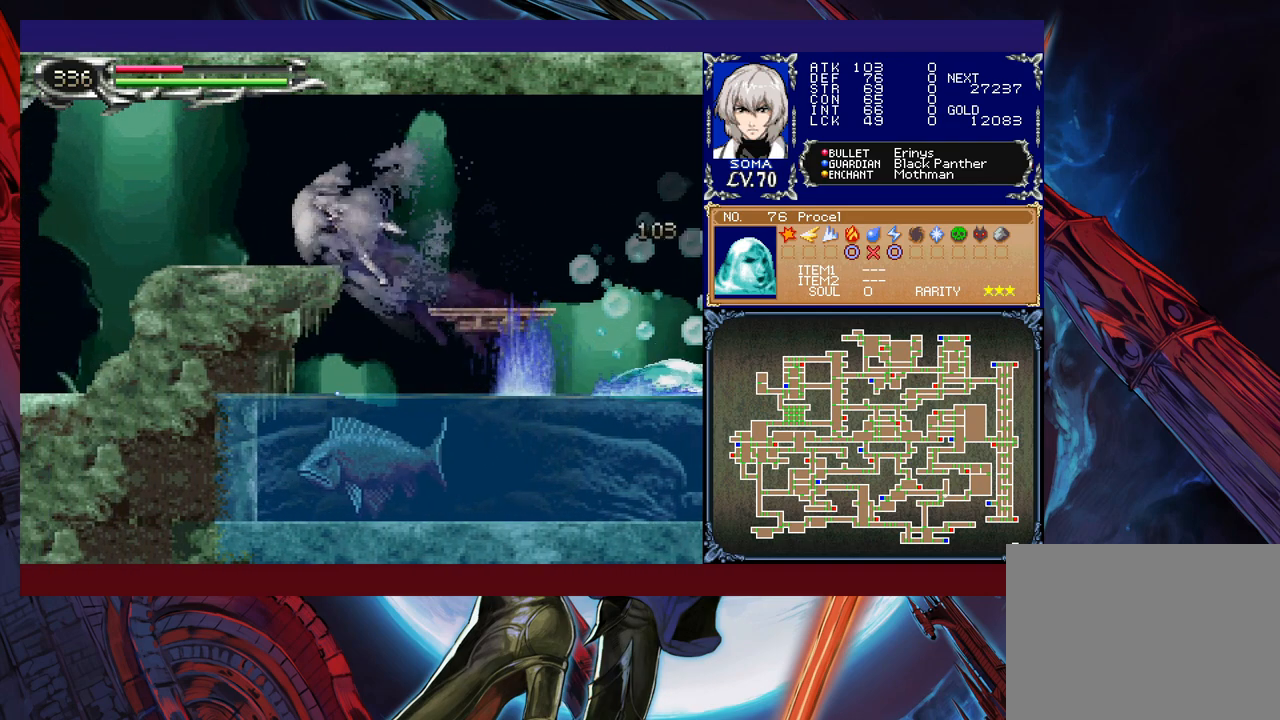
{"buttons": ["R1"], "left_stick": "left", "events": [[100, "B", "up"]]}
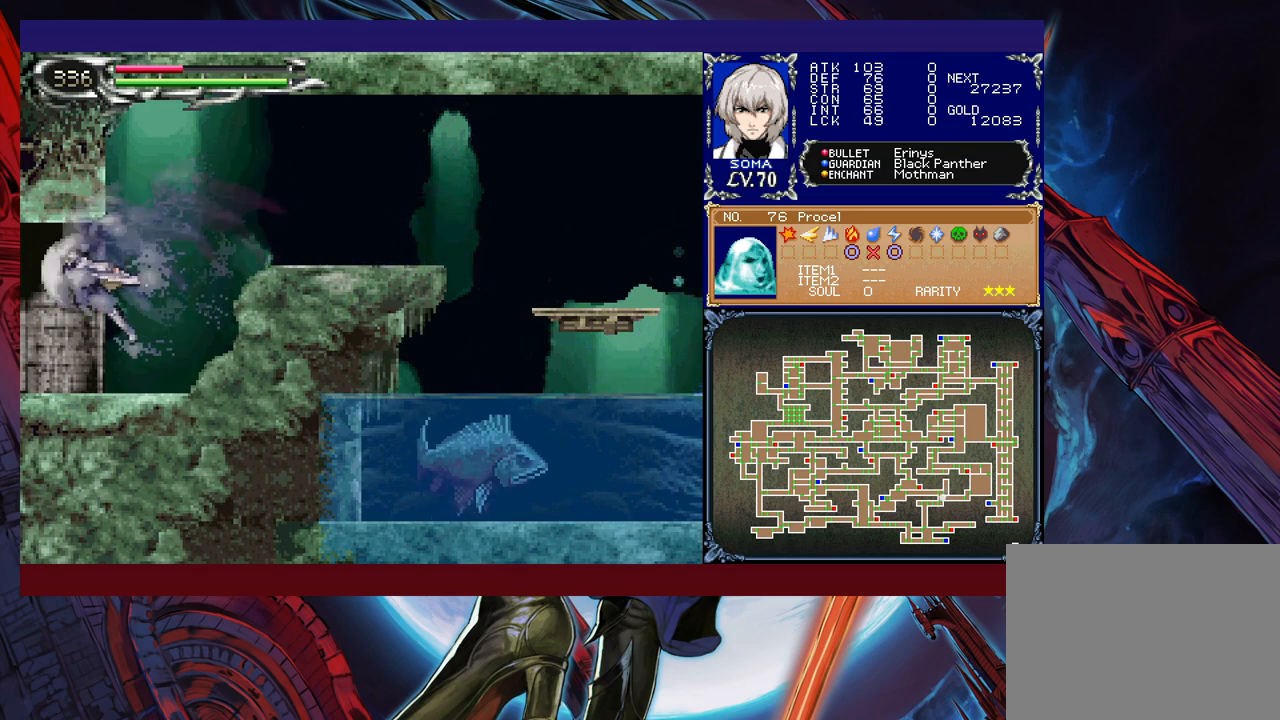
{"buttons": ["B", "R1"], "left_stick": "right", "events": [[150, "left_stick", "right"], [467, "B", "down"]]}
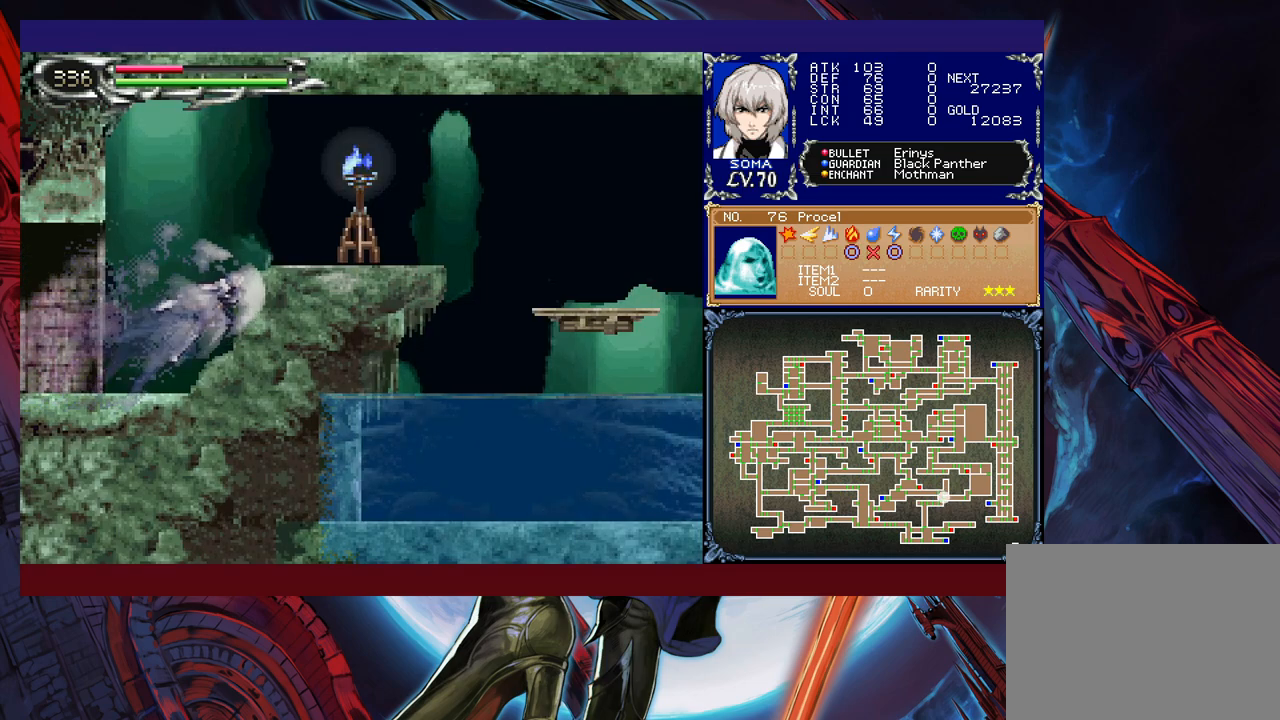
{"buttons": ["R1"], "left_stick": "right", "events": [[217, "B", "up"]]}
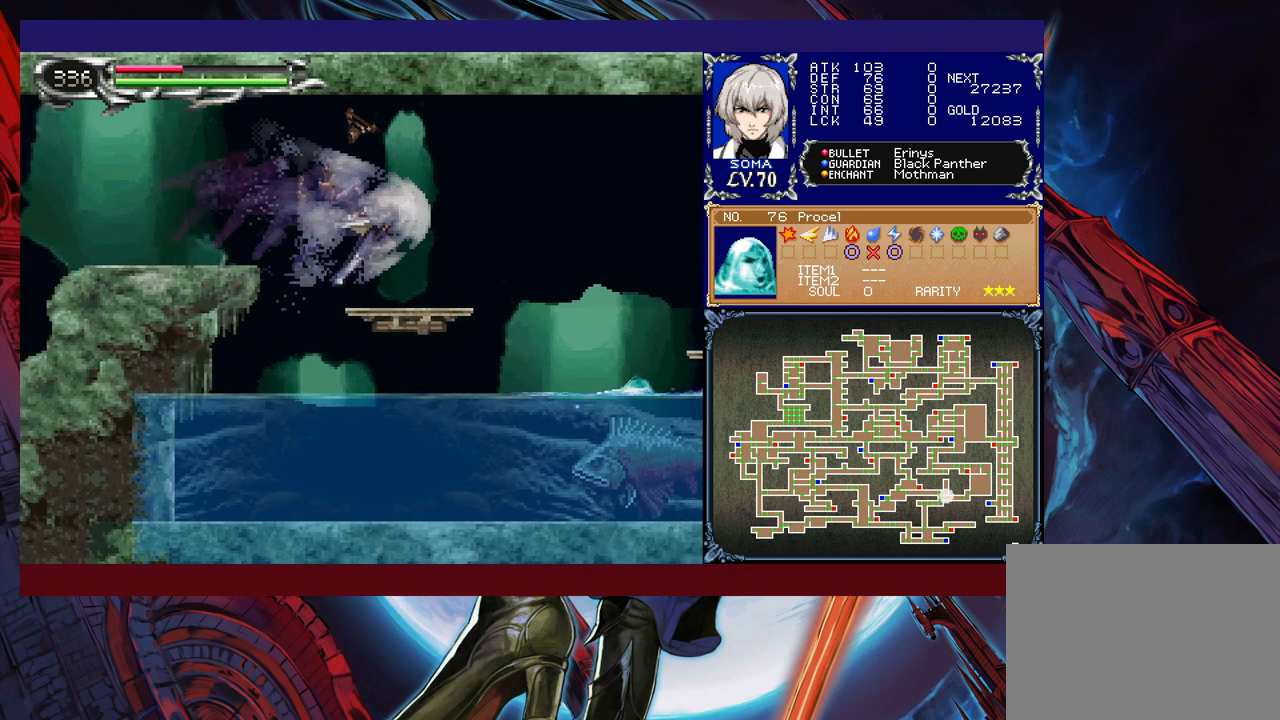
{"buttons": [], "left_stick": "center", "events": [[67, "R1", "up"], [117, "left_stick", "center"]]}
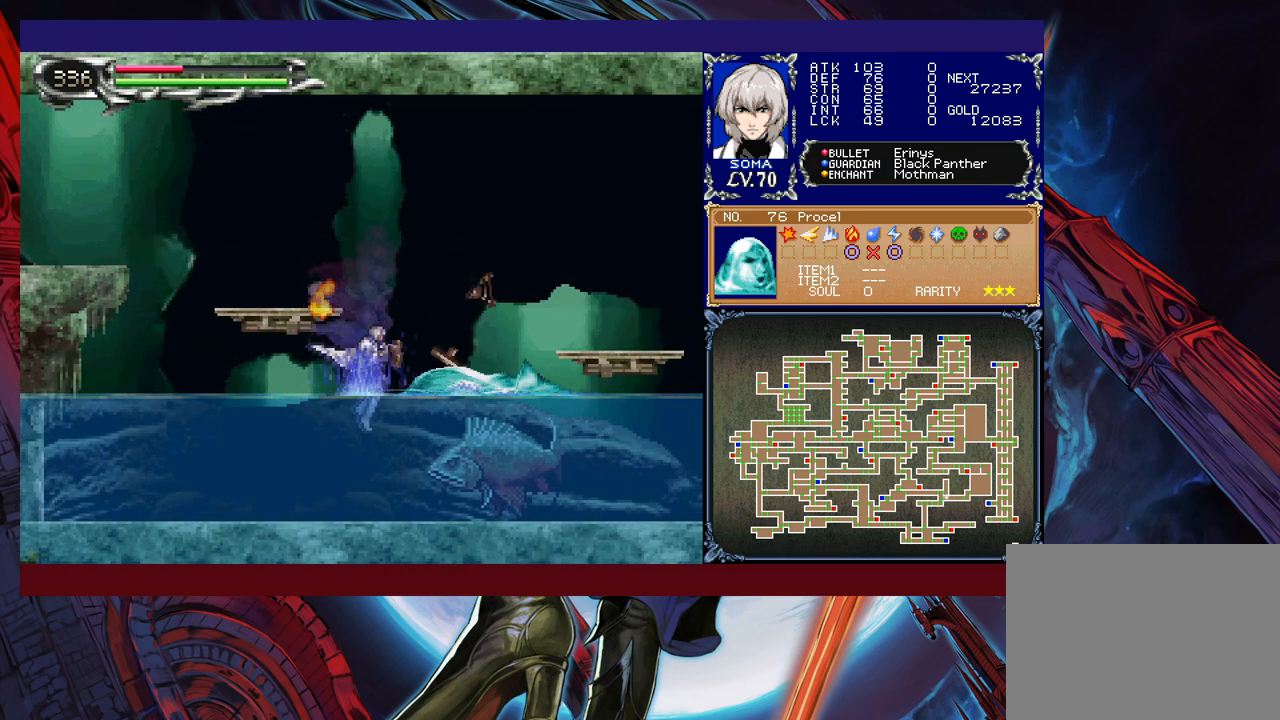
{"buttons": [], "left_stick": "center", "events": []}
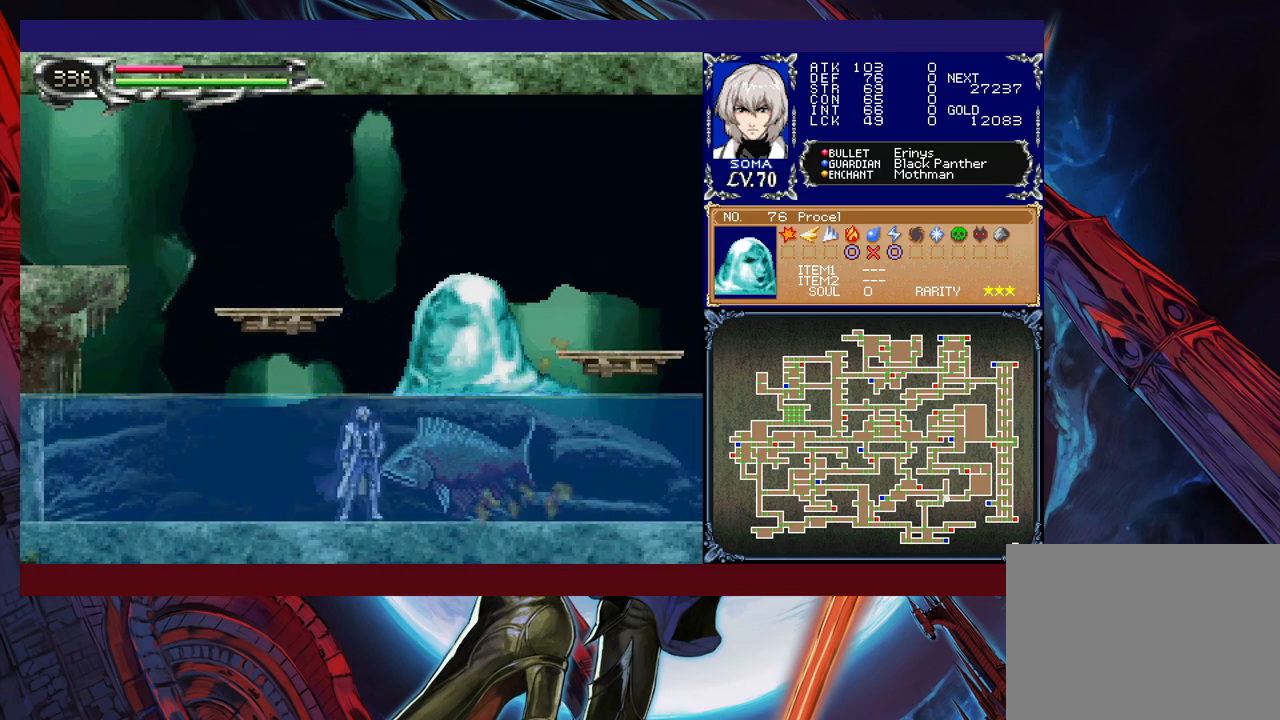
{"buttons": ["A", "B"], "left_stick": "center", "events": [[17, "B", "down"], [67, "A", "down"], [200, "left_stick", "left"], [500, "left_stick", "center"]]}
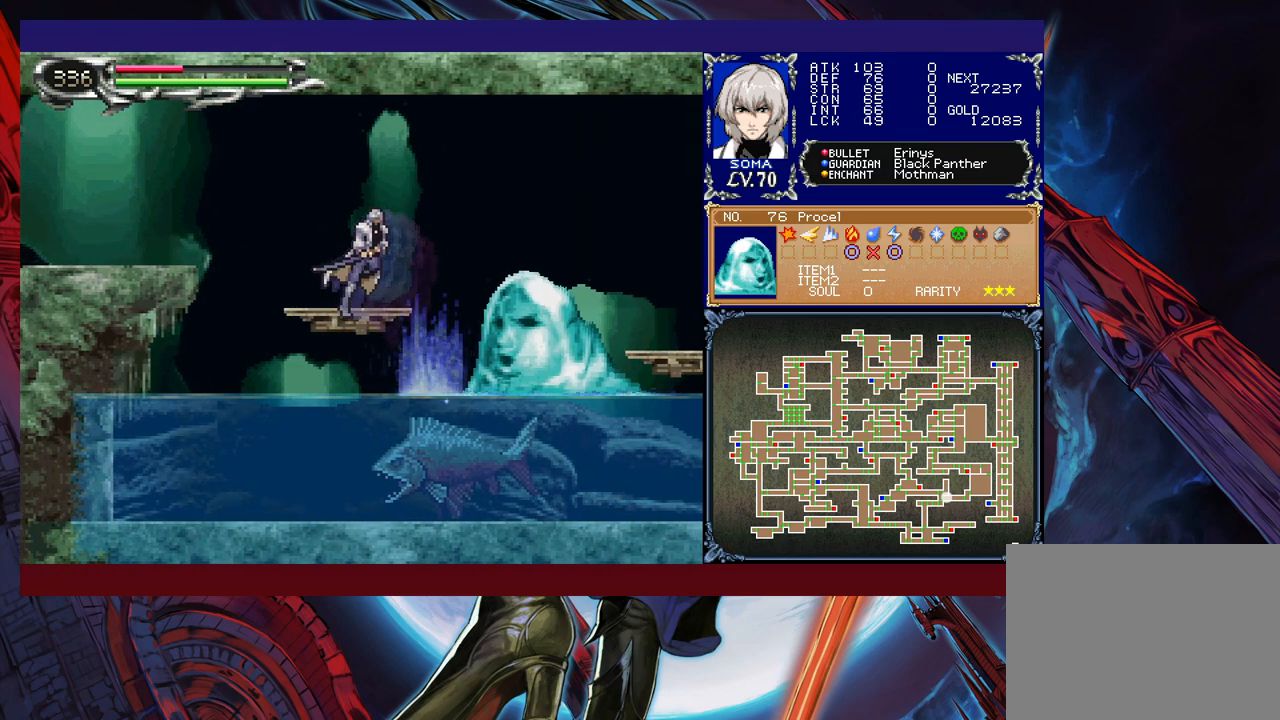
{"buttons": [], "left_stick": "right", "events": [[17, "A", "up"], [17, "B", "up"], [17, "left_stick", "right"], [200, "left_stick", "center"], [217, "A", "down"], [267, "A", "up"], [300, "left_stick", "right"], [350, "A", "down"], [417, "A", "up"]]}
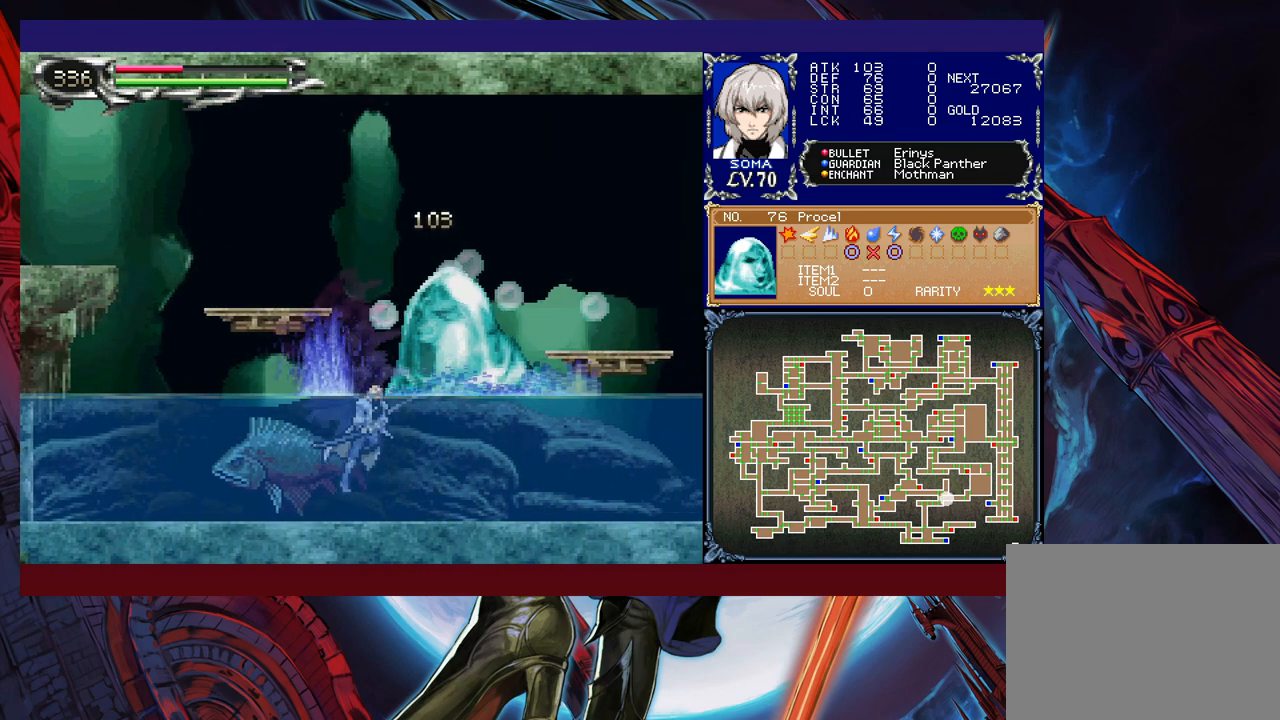
{"buttons": ["B", "R1"], "left_stick": "left", "events": [[50, "left_stick", "center"], [200, "B", "down"], [367, "left_stick", "left"], [417, "B", "up"], [450, "B", "down"], [500, "R1", "down"]]}
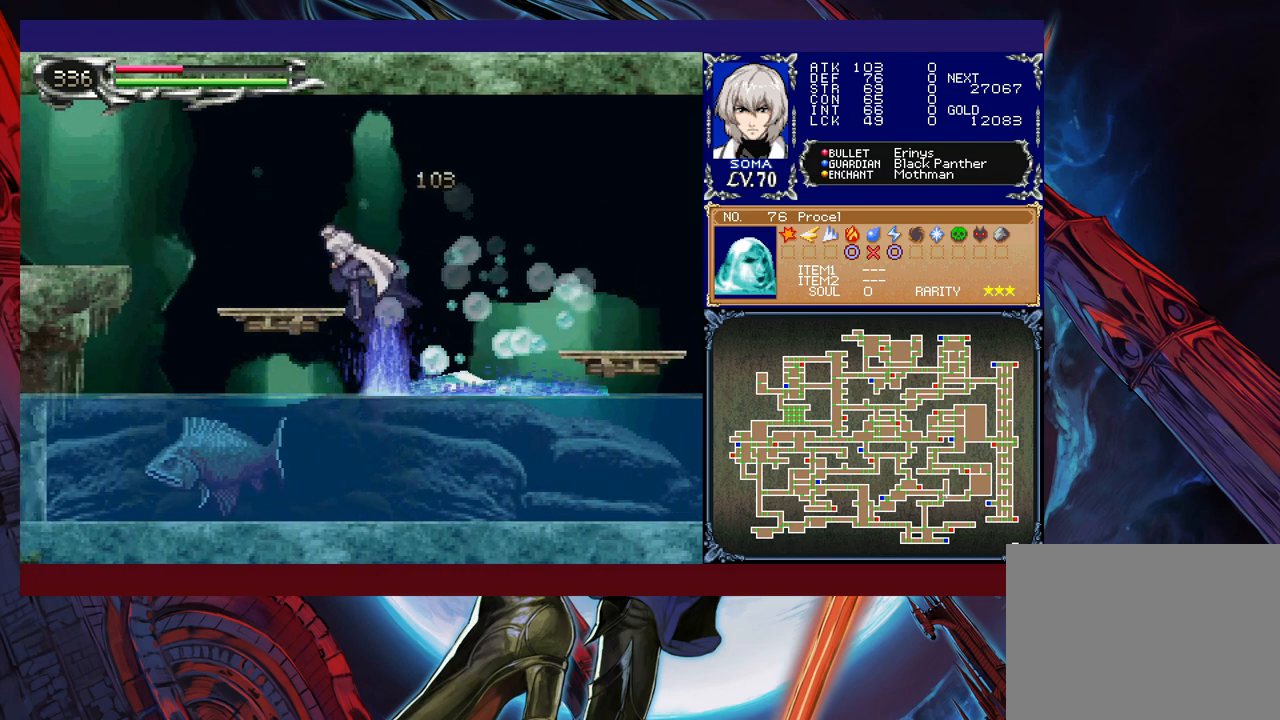
{"buttons": ["R1"], "left_stick": "left", "events": [[317, "B", "up"]]}
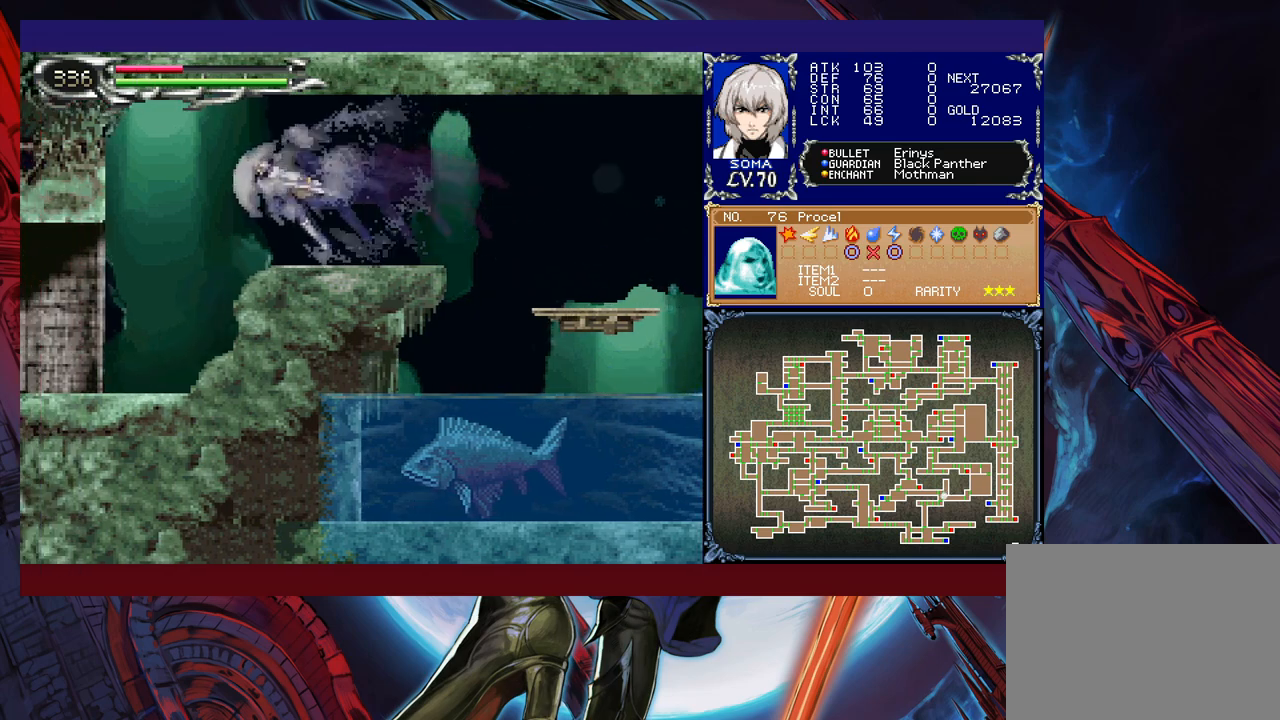
{"buttons": ["R1"], "left_stick": "right", "events": [[417, "left_stick", "right"]]}
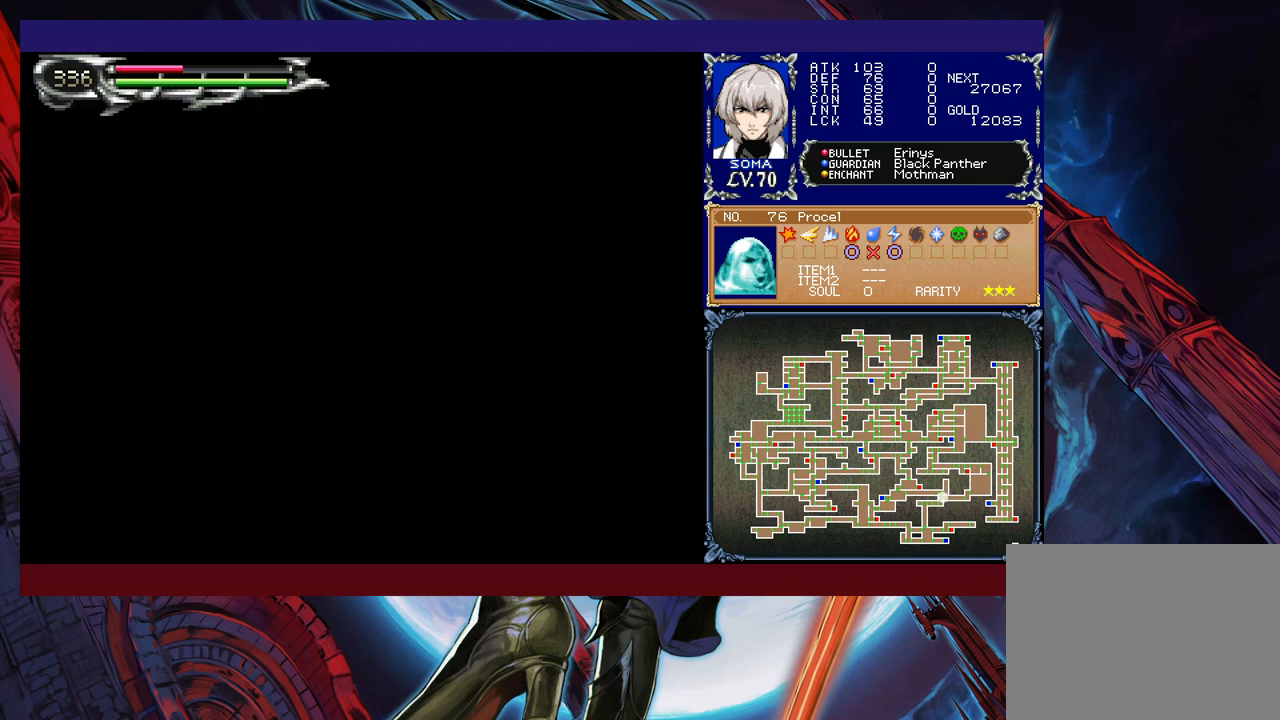
{"buttons": ["R1"], "left_stick": "right", "events": [[200, "B", "down"], [450, "B", "up"]]}
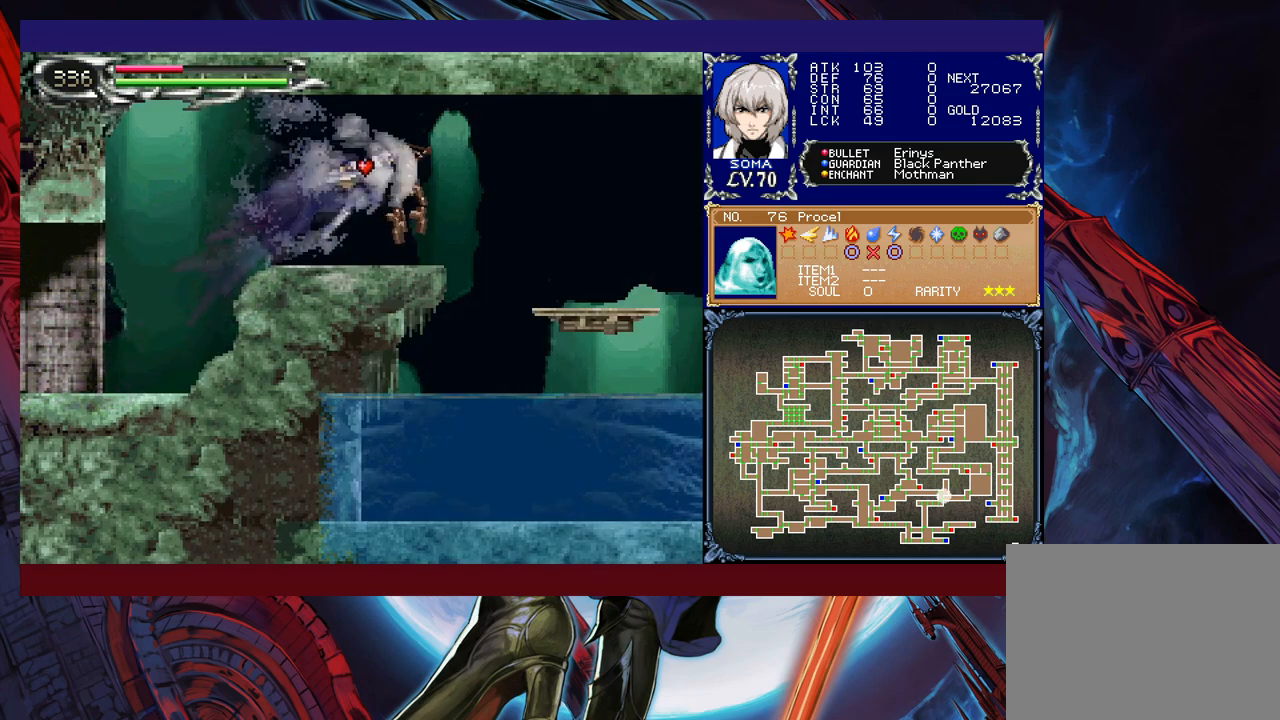
{"buttons": ["B"], "left_stick": "down", "events": [[217, "R1", "up"], [267, "left_stick", "center"], [367, "left_stick", "down"], [450, "B", "down"]]}
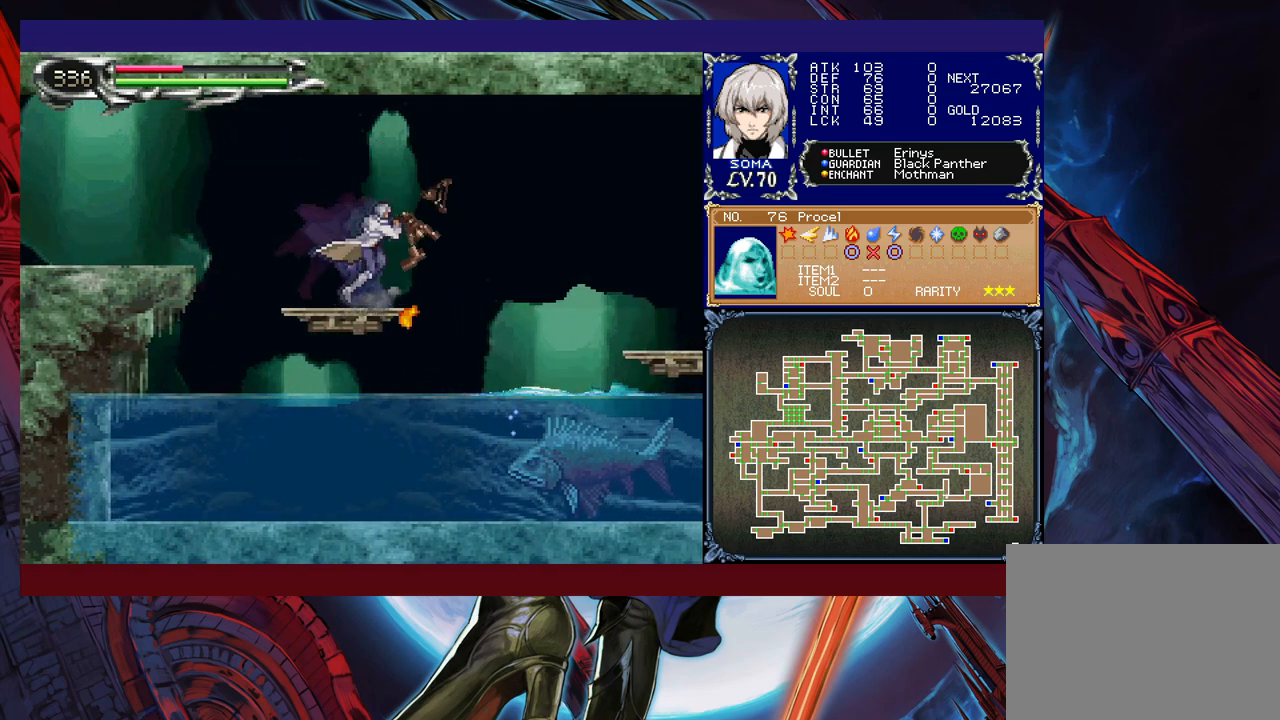
{"buttons": [], "left_stick": "center", "events": [[17, "left_stick", "center"], [50, "B", "up"]]}
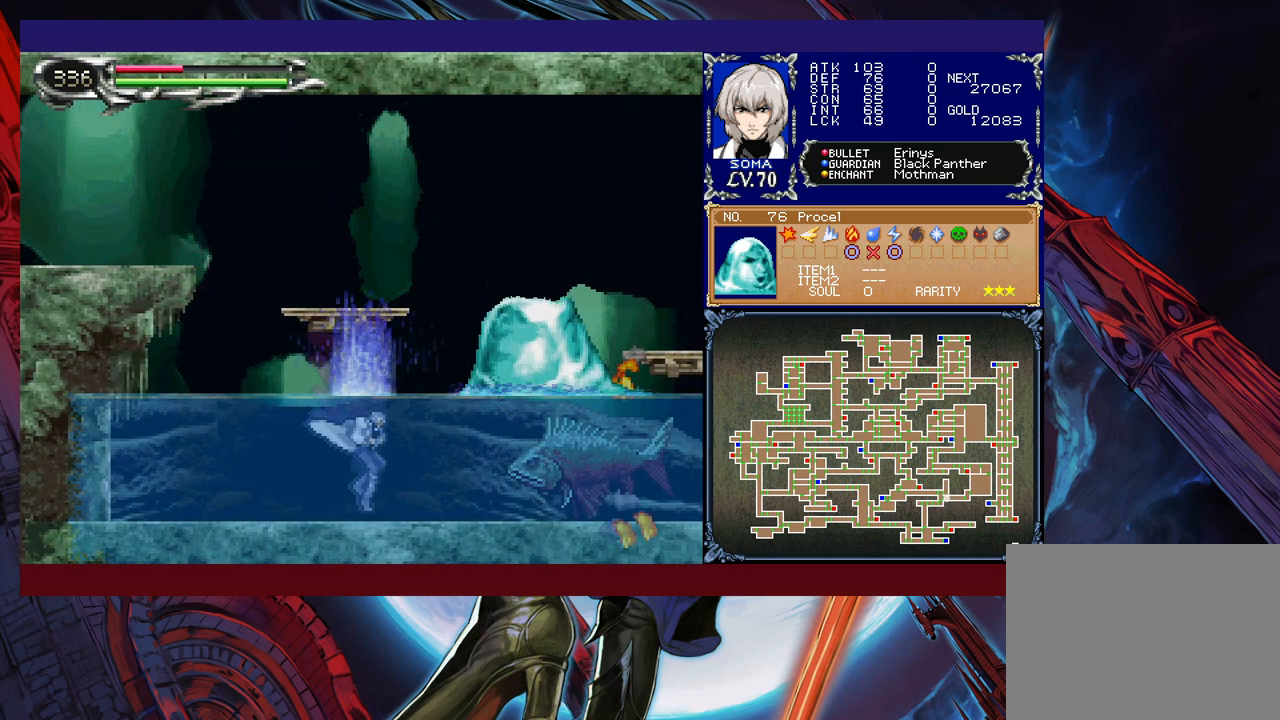
{"buttons": ["B"], "left_stick": "center", "events": [[367, "left_stick", "right"], [467, "B", "down"], [500, "left_stick", "center"]]}
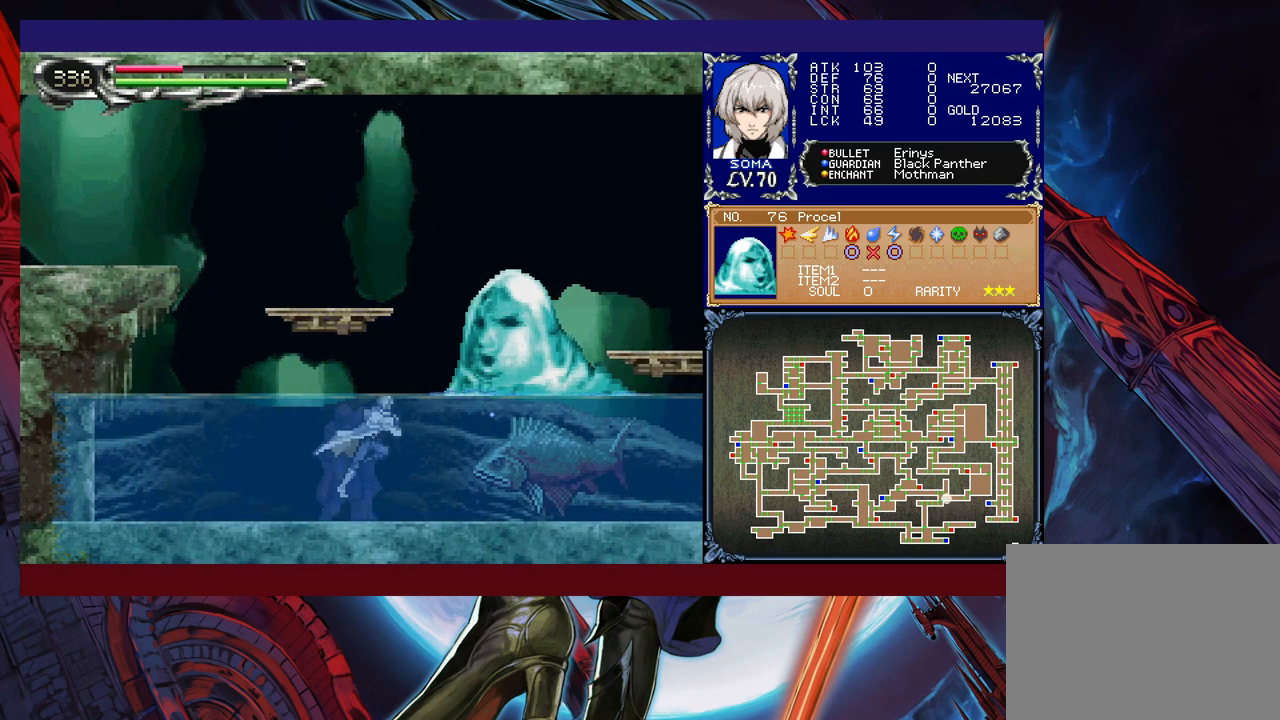
{"buttons": ["A", "B"], "left_stick": "left", "events": [[50, "A", "down"], [150, "left_stick", "left"]]}
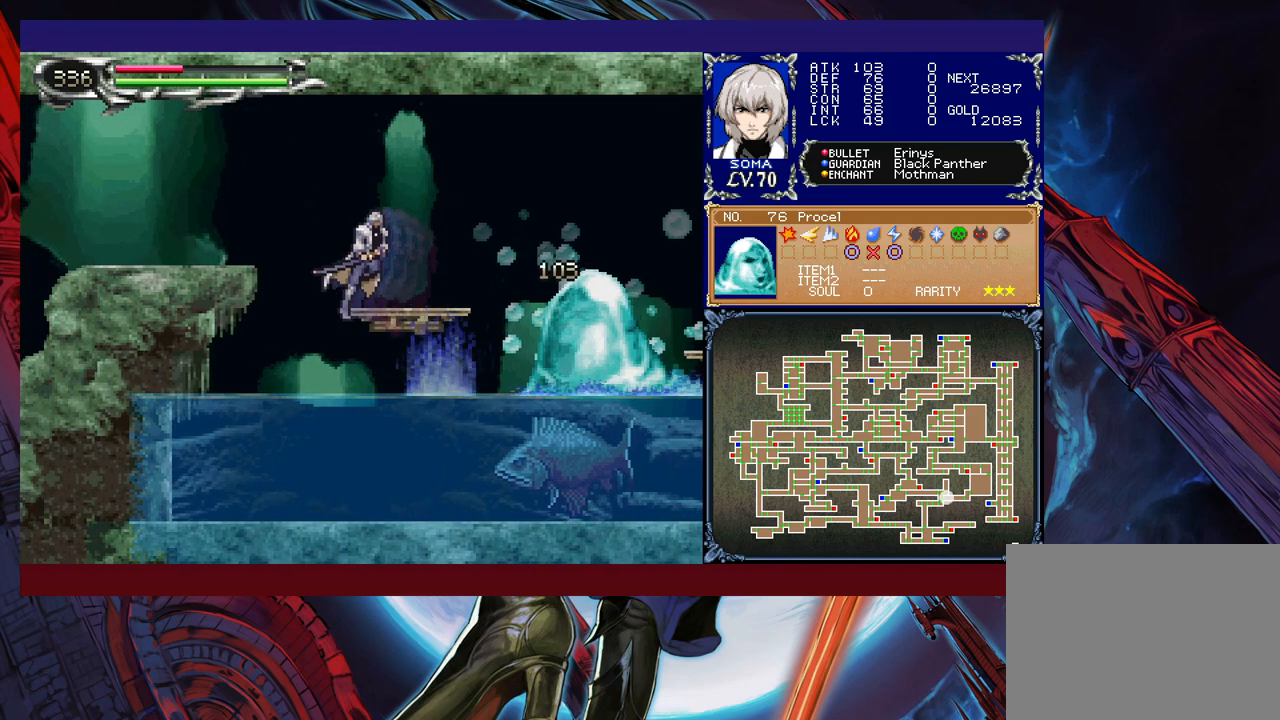
{"buttons": ["B", "R1"], "left_stick": "left", "events": [[117, "A", "up"], [167, "B", "up"], [167, "left_stick", "center"], [250, "B", "down"], [267, "R1", "down"], [267, "left_stick", "left"]]}
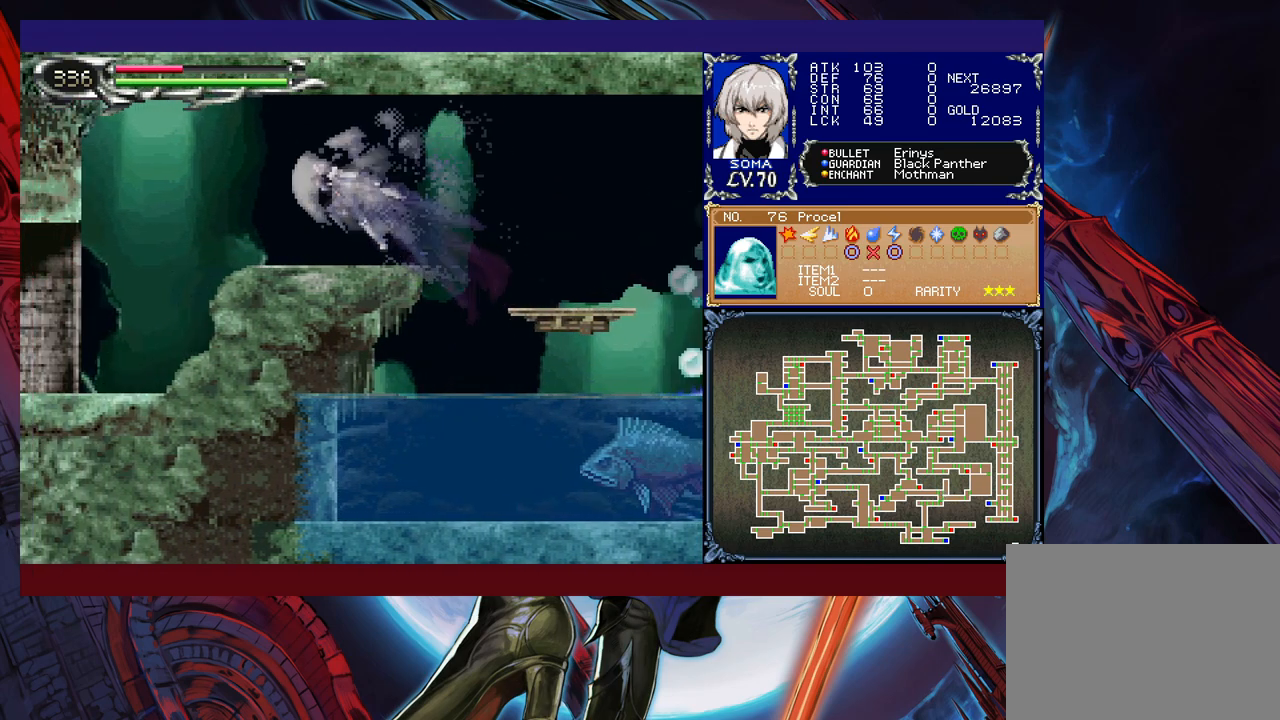
{"buttons": ["R1"], "left_stick": "left", "events": [[17, "B", "up"]]}
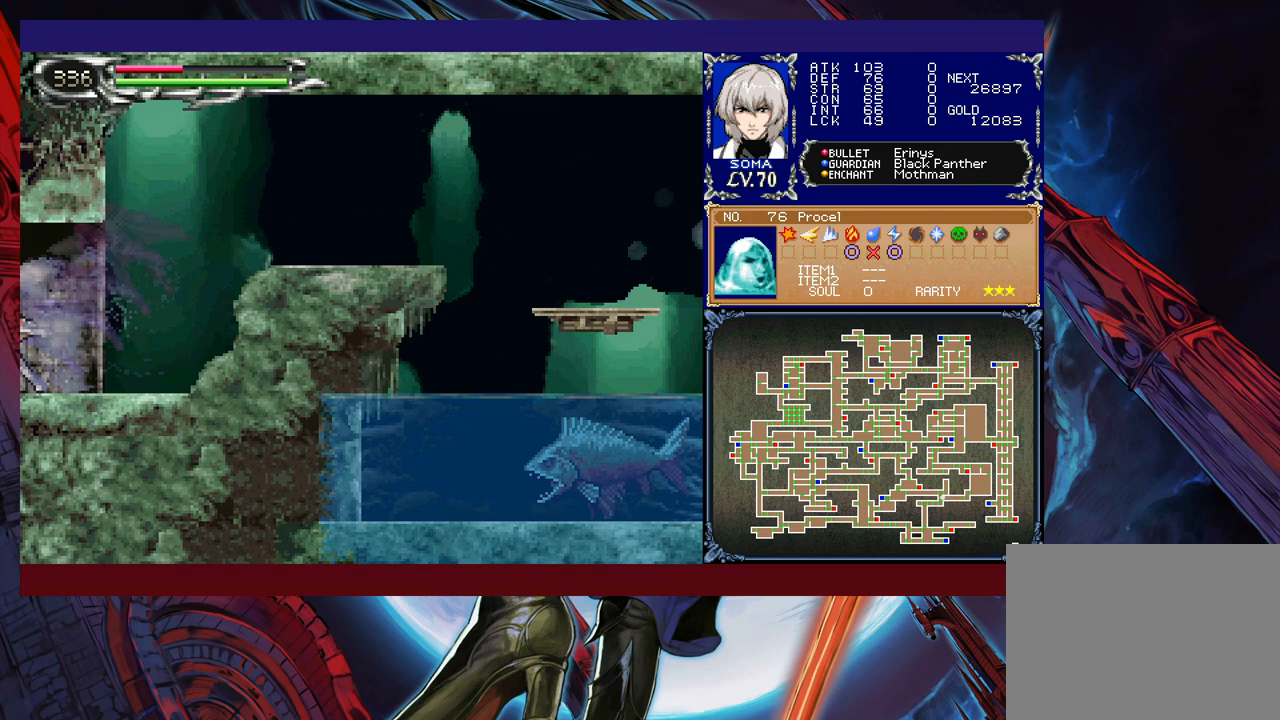
{"buttons": ["B", "R1"], "left_stick": "right", "events": [[17, "left_stick", "right"], [367, "B", "down"]]}
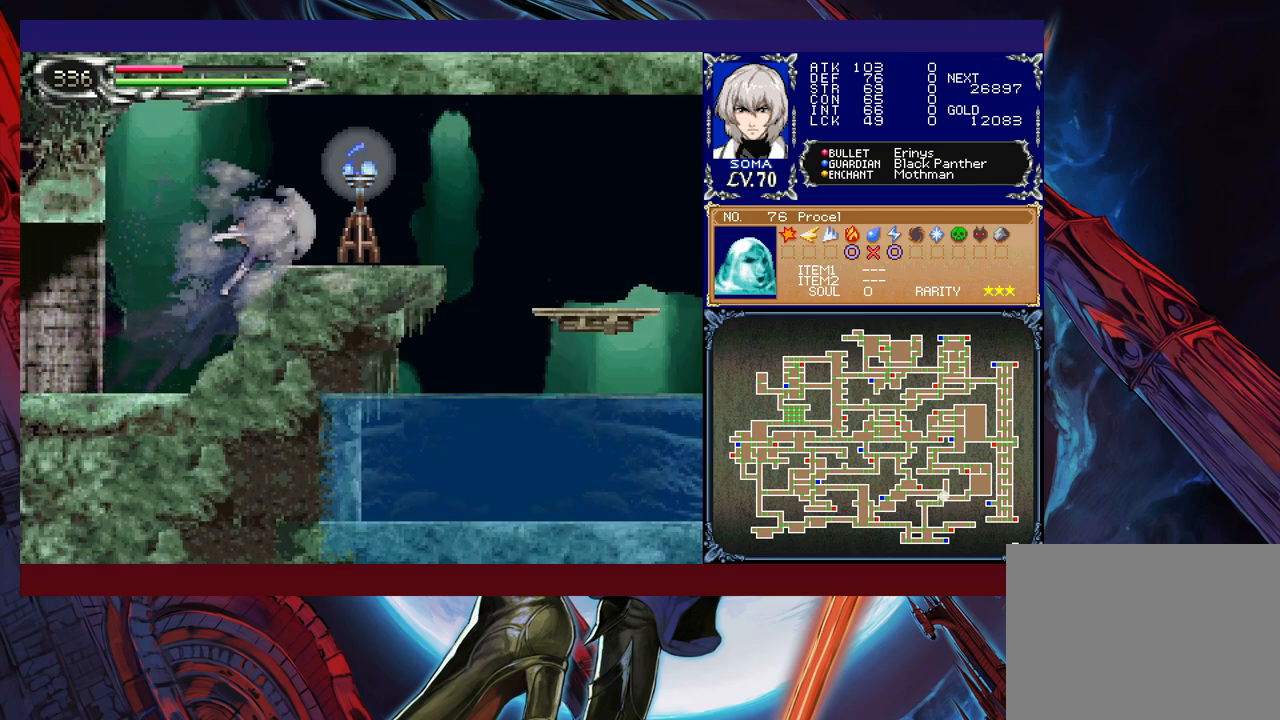
{"buttons": [], "left_stick": "center", "events": [[67, "B", "up"], [417, "R1", "up"], [467, "left_stick", "center"]]}
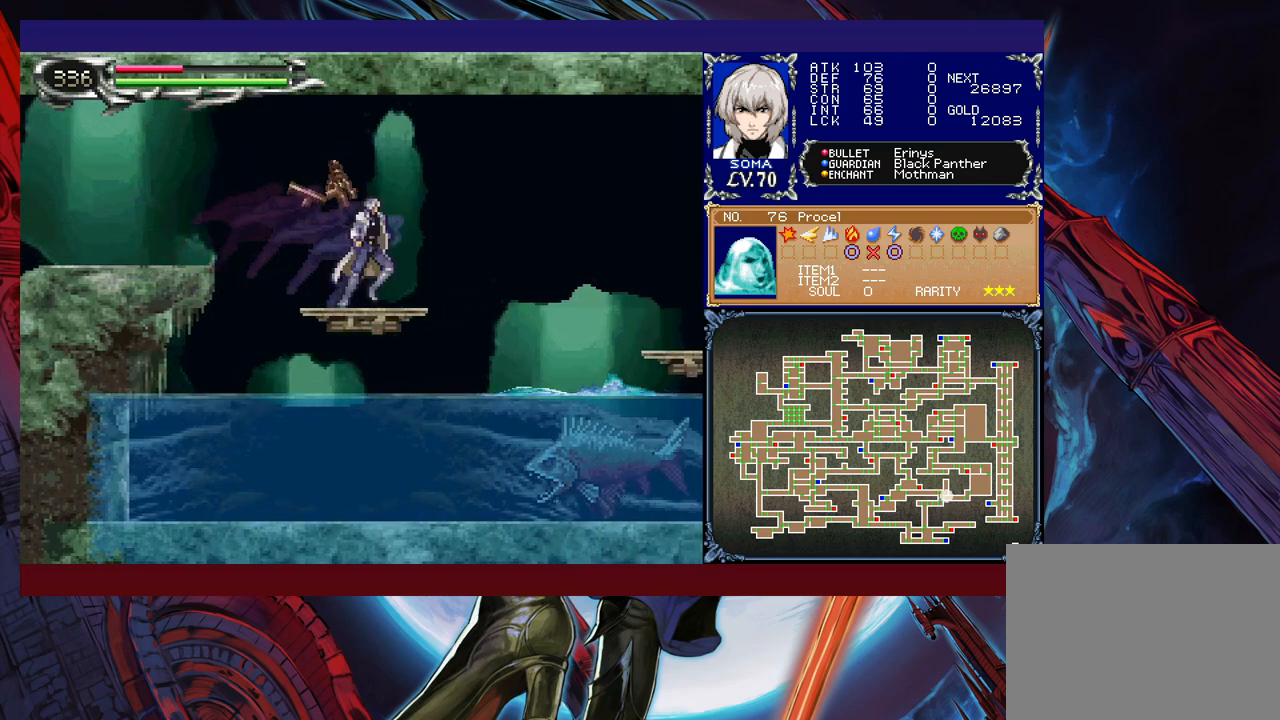
{"buttons": [], "left_stick": "center", "events": [[67, "left_stick", "down"], [117, "B", "down"], [217, "B", "up"], [250, "left_stick", "center"]]}